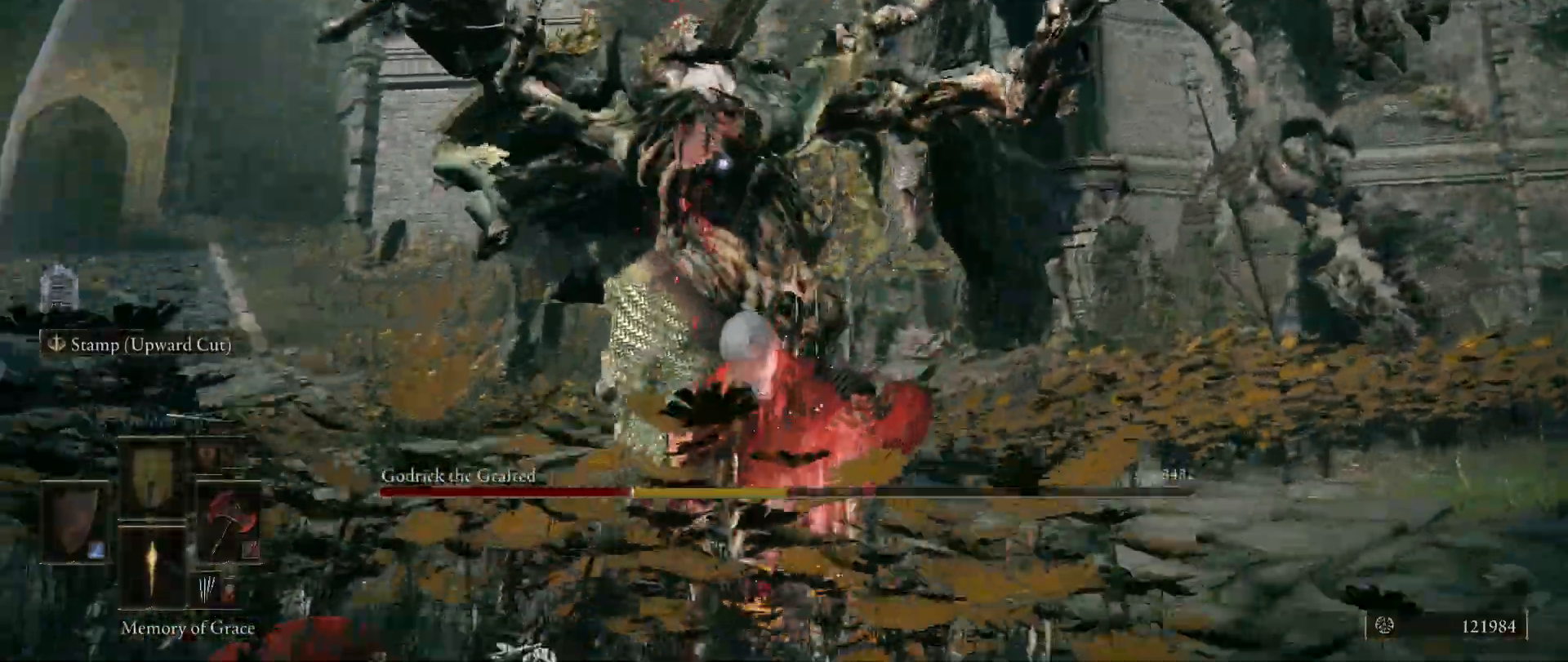
Gameplay with keyboard and mouse; each line is a JSON object with the keys and mouse buttons held at the frame after it. "events" lists presses ("down") and releases ("up") of "1", "2", "3", "4", "5", "a", "alt", "c", "caps_lock", "ctrl", "d", "e", "f", "g", "q", "r", "s", "shift", "space", "t", "tab", "v", "w", "x", "z", "mouse_left", "mouse_wheel" and "mouse_right" between this image and that frame as [ms after this image, input, new state], when the widget could be followed in between. "mouse_left", "mouse_wheel", "mouse_right" = the "left", "wheel", "right" buttons of the "mouse" list. No other keys are recorded. "wheel" means that the mouse wheel is clicked or scrolled. Mouse movement is not recorded.
{"keys": ["a"], "mouse": [], "events": [[417, "a", "down"]]}
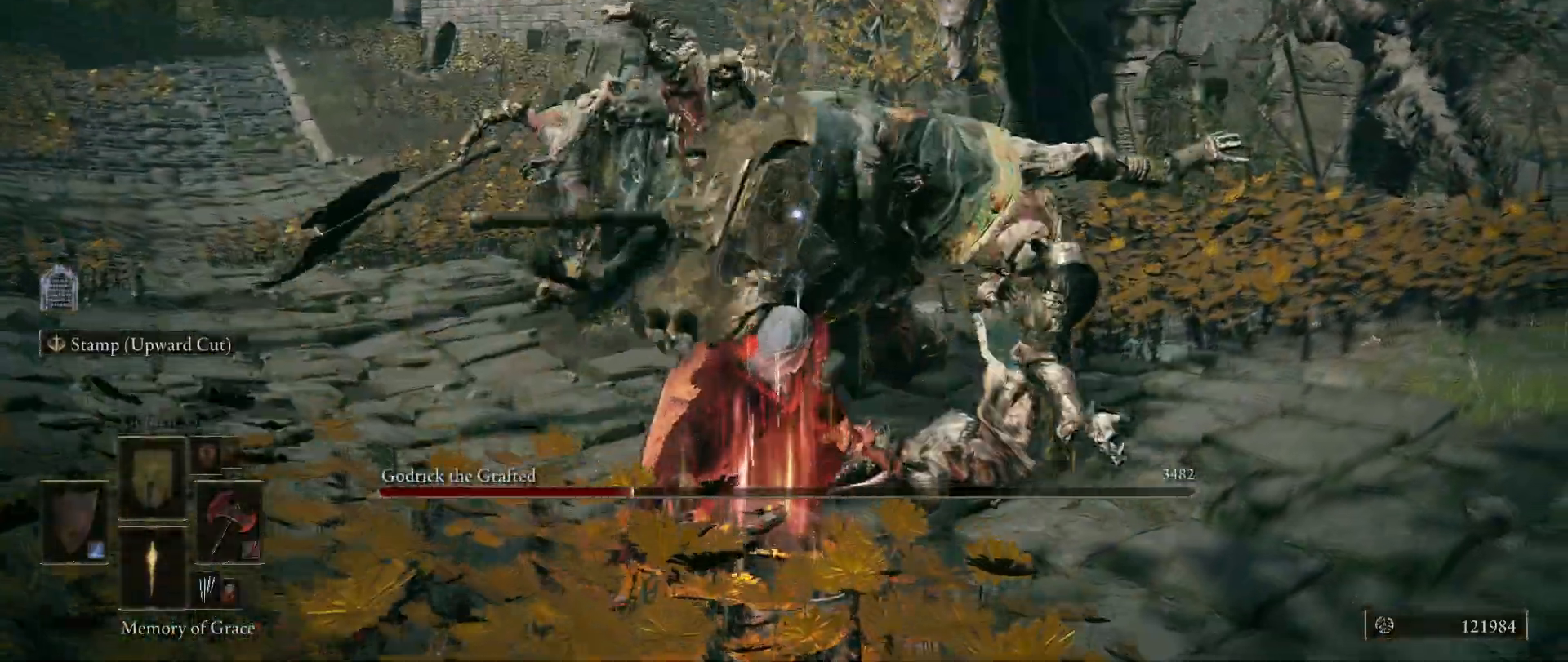
{"keys": ["a"], "mouse": [], "events": [[200, "w", "down"], [467, "w", "up"]]}
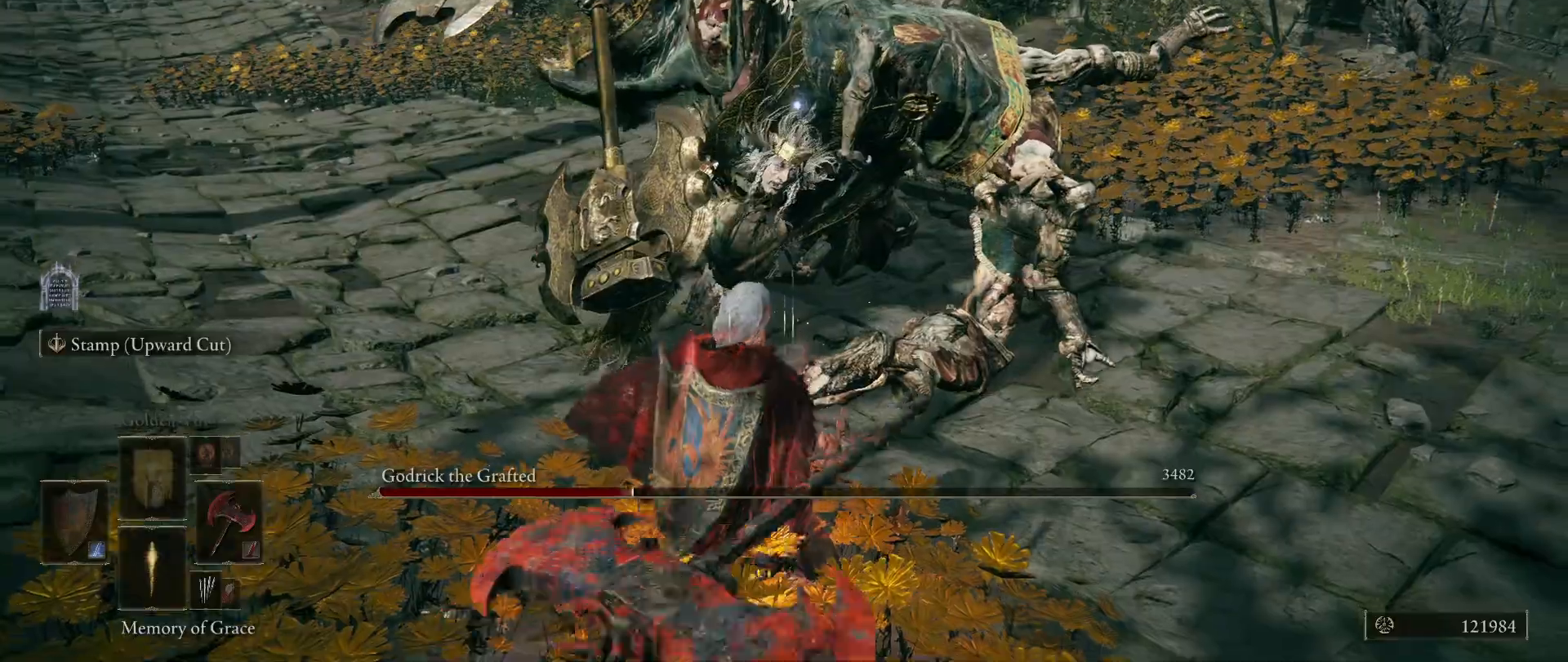
{"keys": ["a", "w"], "mouse": [], "events": [[400, "w", "down"]]}
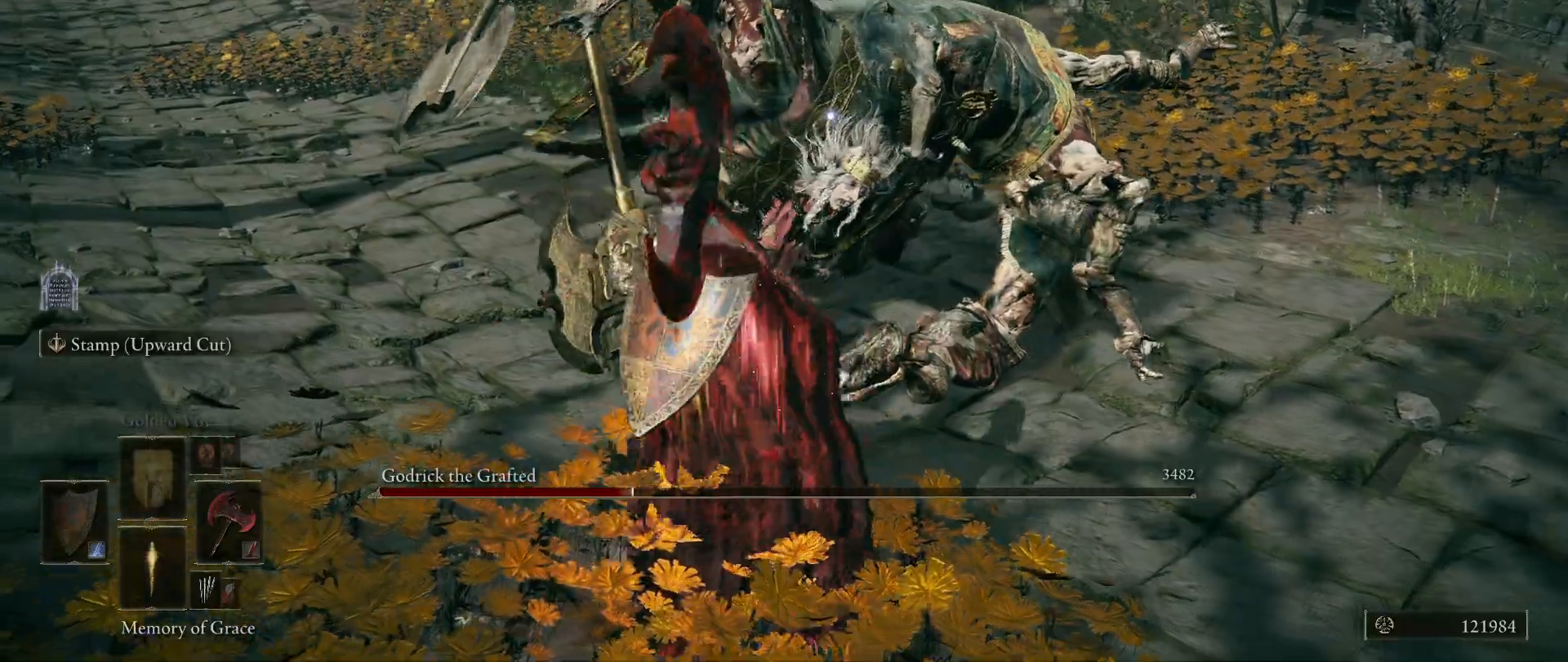
{"keys": ["a", "w"], "mouse": [], "events": []}
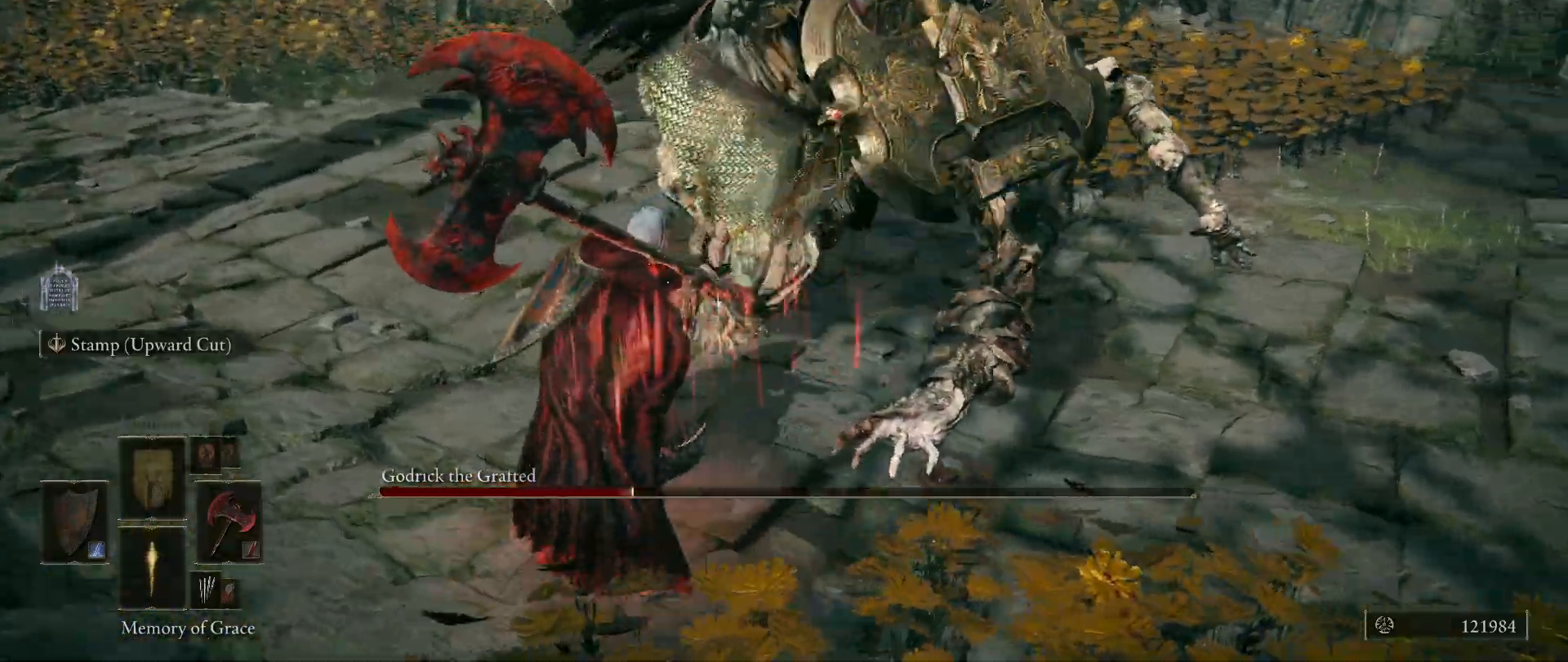
{"keys": ["a", "w"], "mouse": [], "events": []}
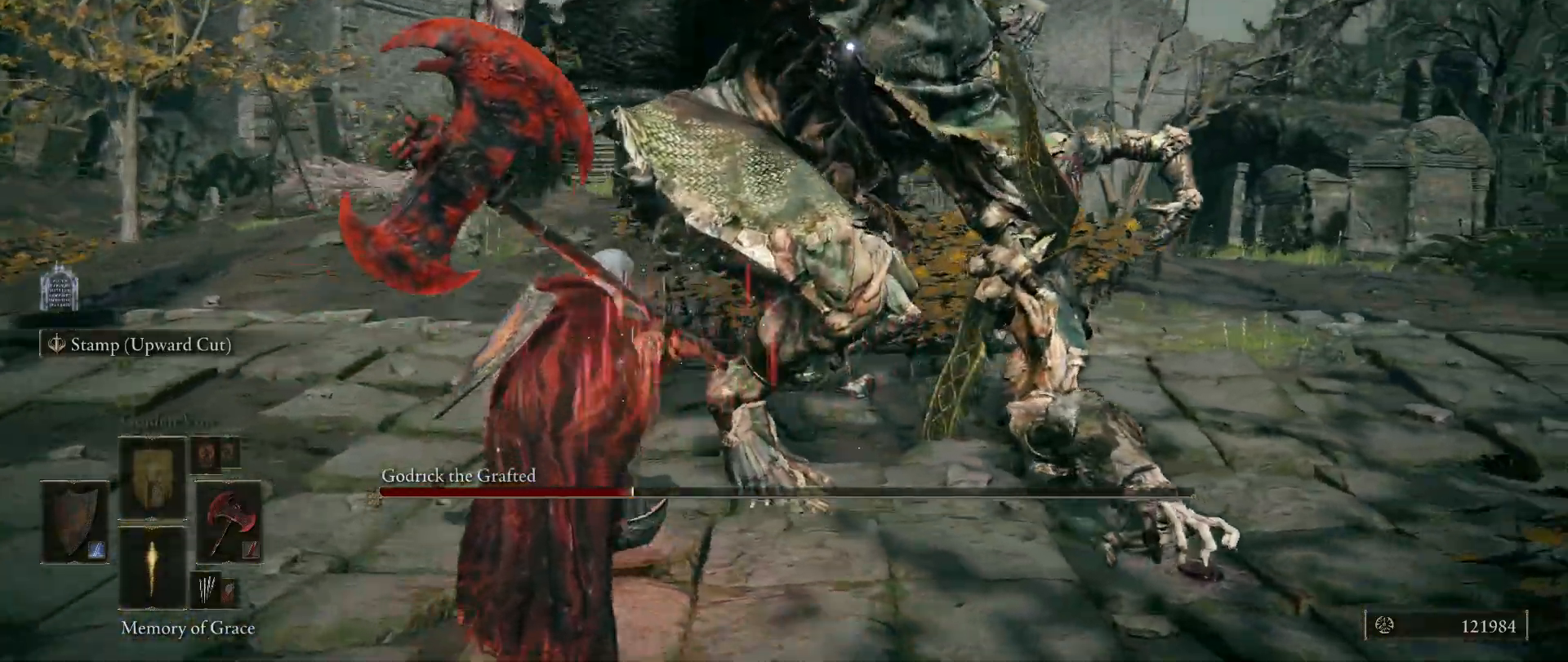
{"keys": ["a", "shift", "w"], "mouse": ["right"], "events": [[300, "shift", "down"], [433, "mouse_right", "down"]]}
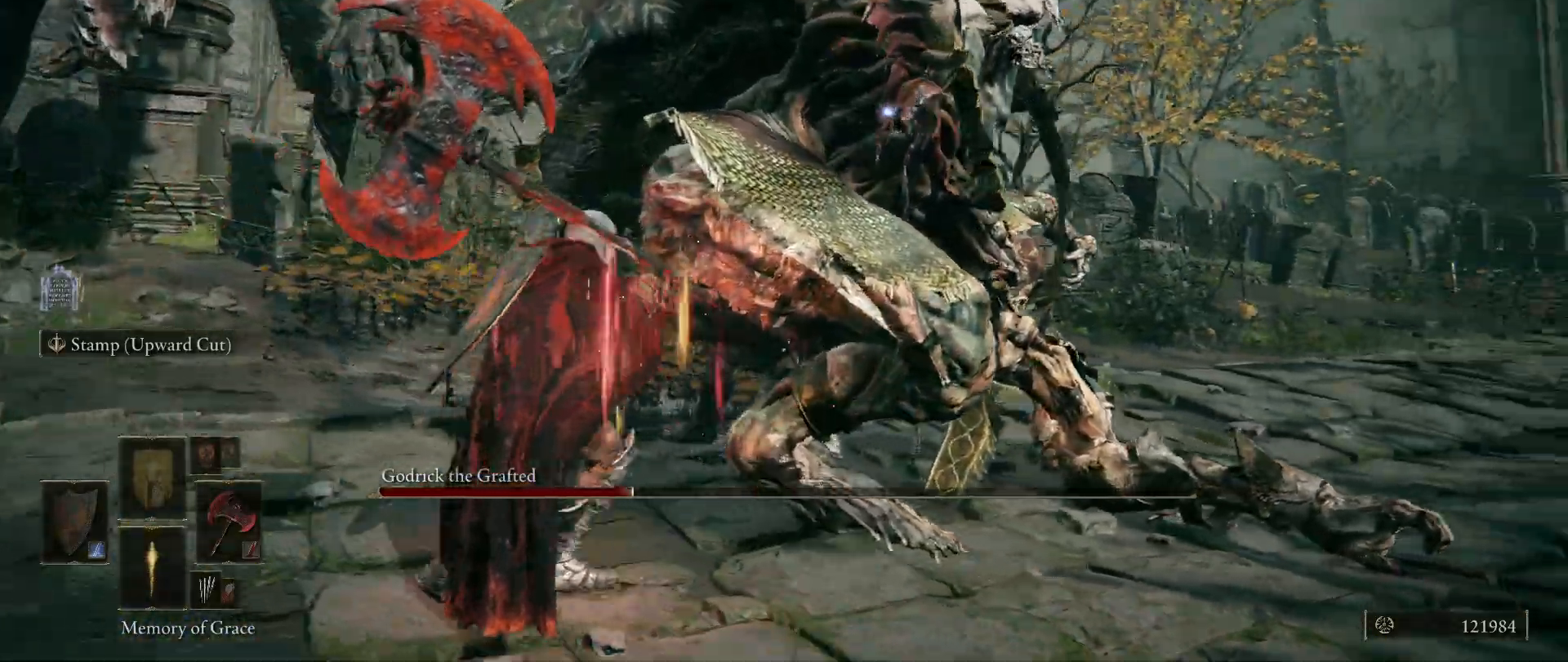
{"keys": ["shift"], "mouse": ["right"], "events": [[33, "a", "up"], [33, "w", "up"], [267, "mouse_left", "down"], [417, "mouse_left", "up"]]}
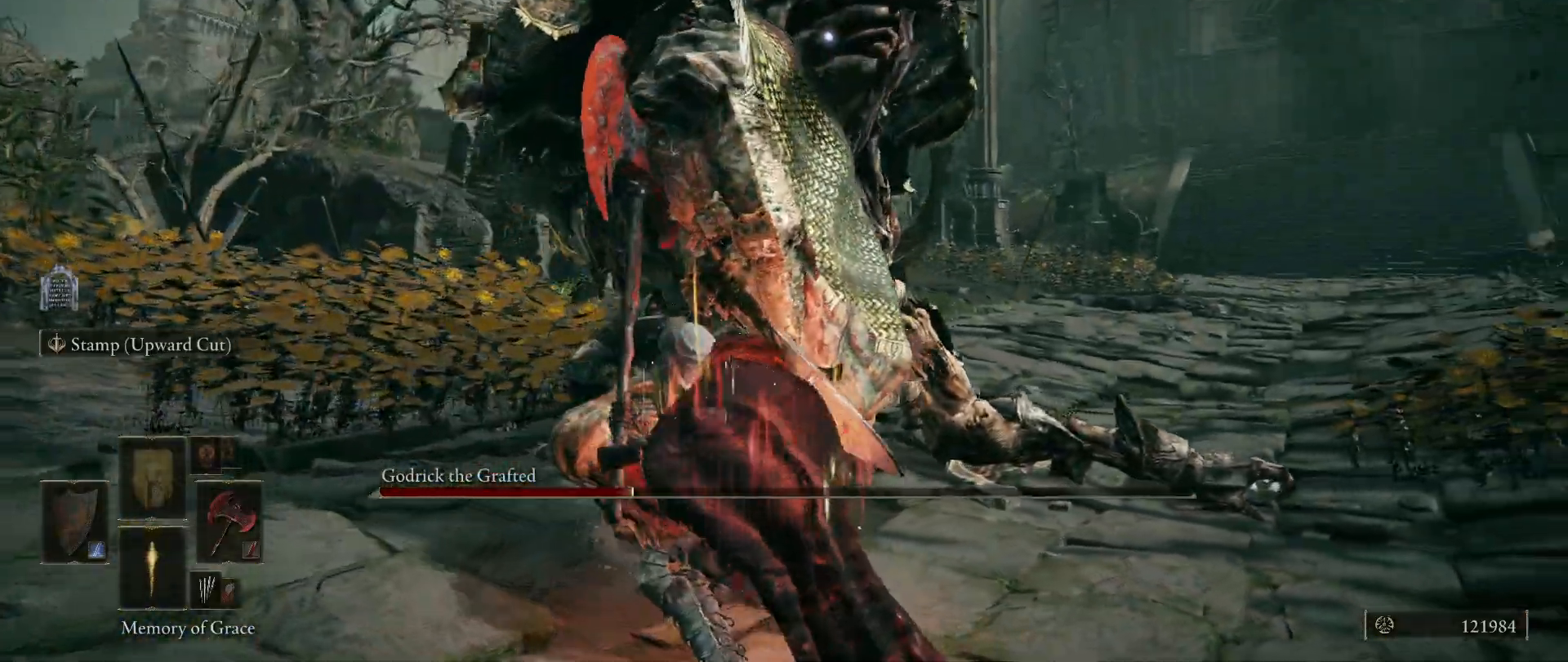
{"keys": ["shift"], "mouse": ["right"], "events": [[50, "mouse_left", "down"], [133, "mouse_left", "up"]]}
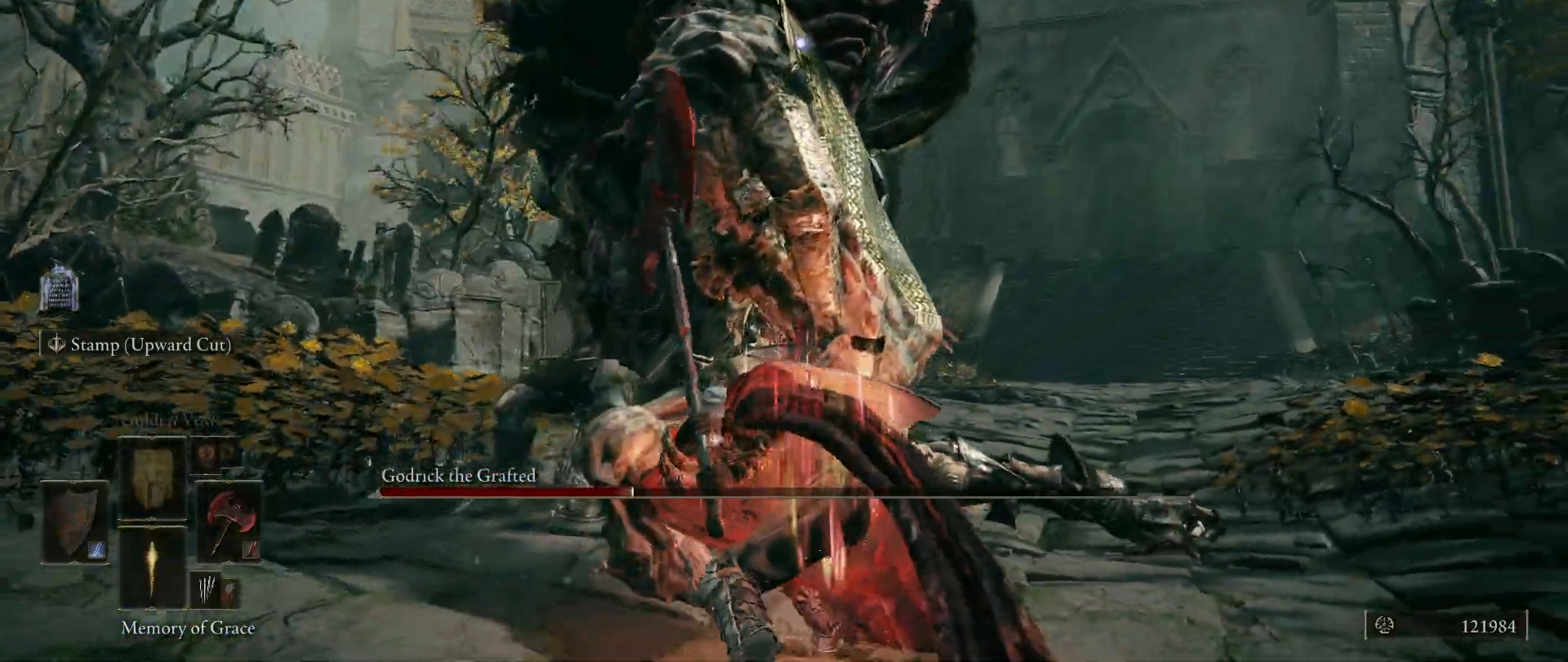
{"keys": ["shift"], "mouse": [], "events": [[483, "mouse_right", "up"]]}
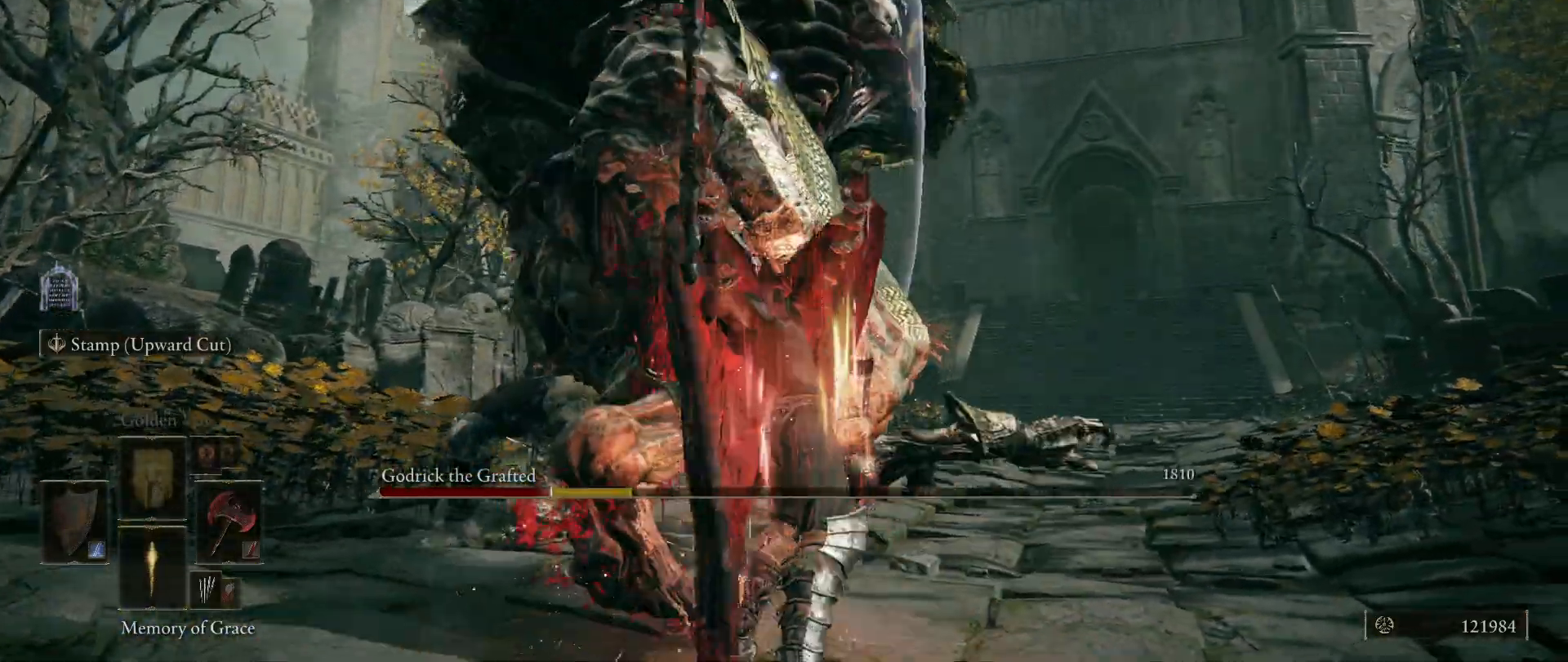
{"keys": [], "mouse": [], "events": [[33, "shift", "up"]]}
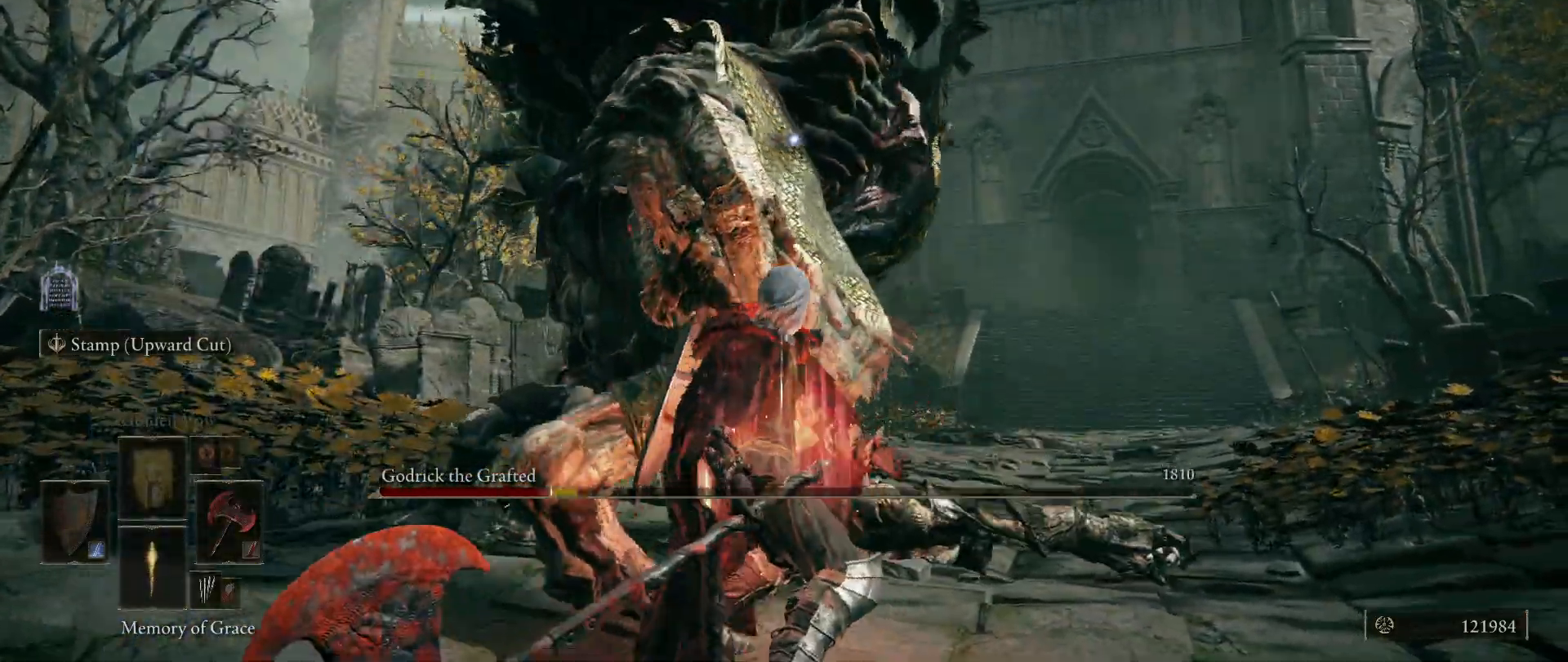
{"keys": ["a"], "mouse": [], "events": [[200, "a", "down"]]}
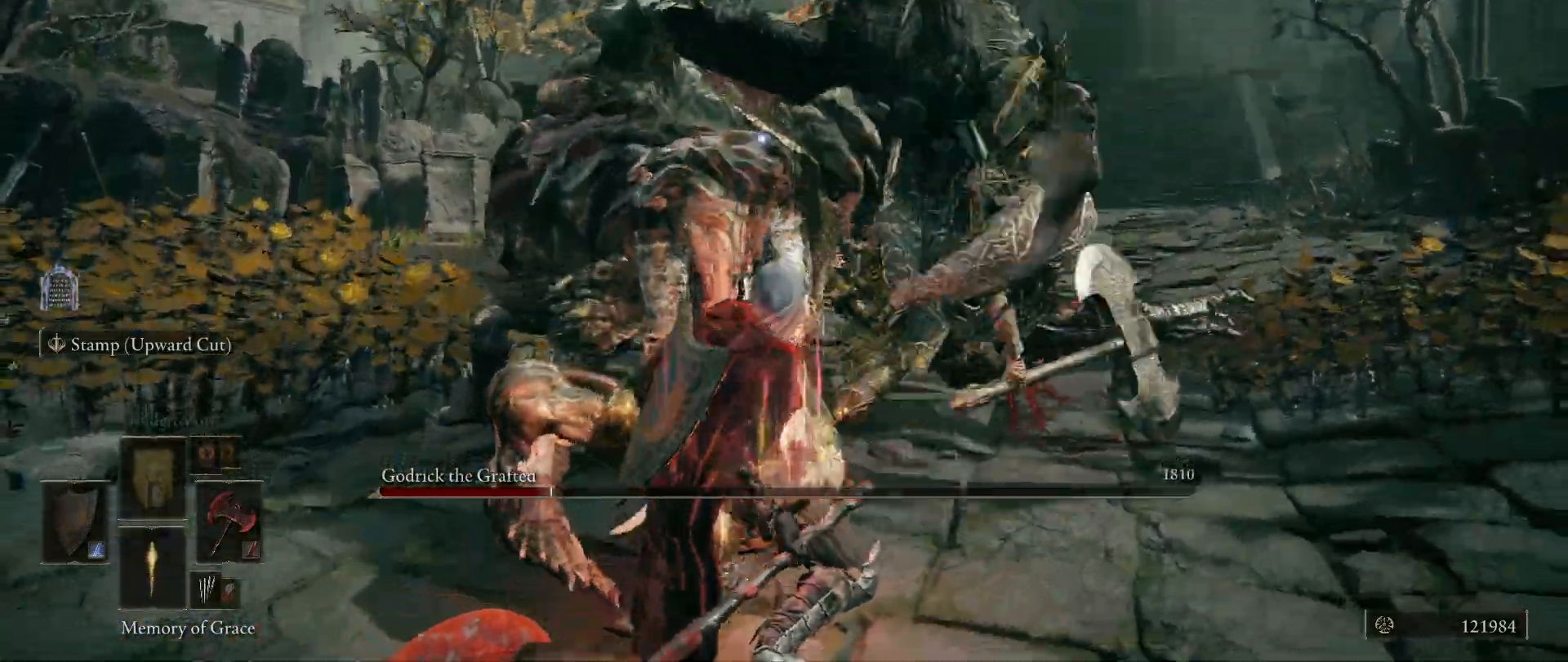
{"keys": ["a", "w"], "mouse": [], "events": [[300, "mouse_left", "down"], [350, "w", "down"], [450, "mouse_left", "up"]]}
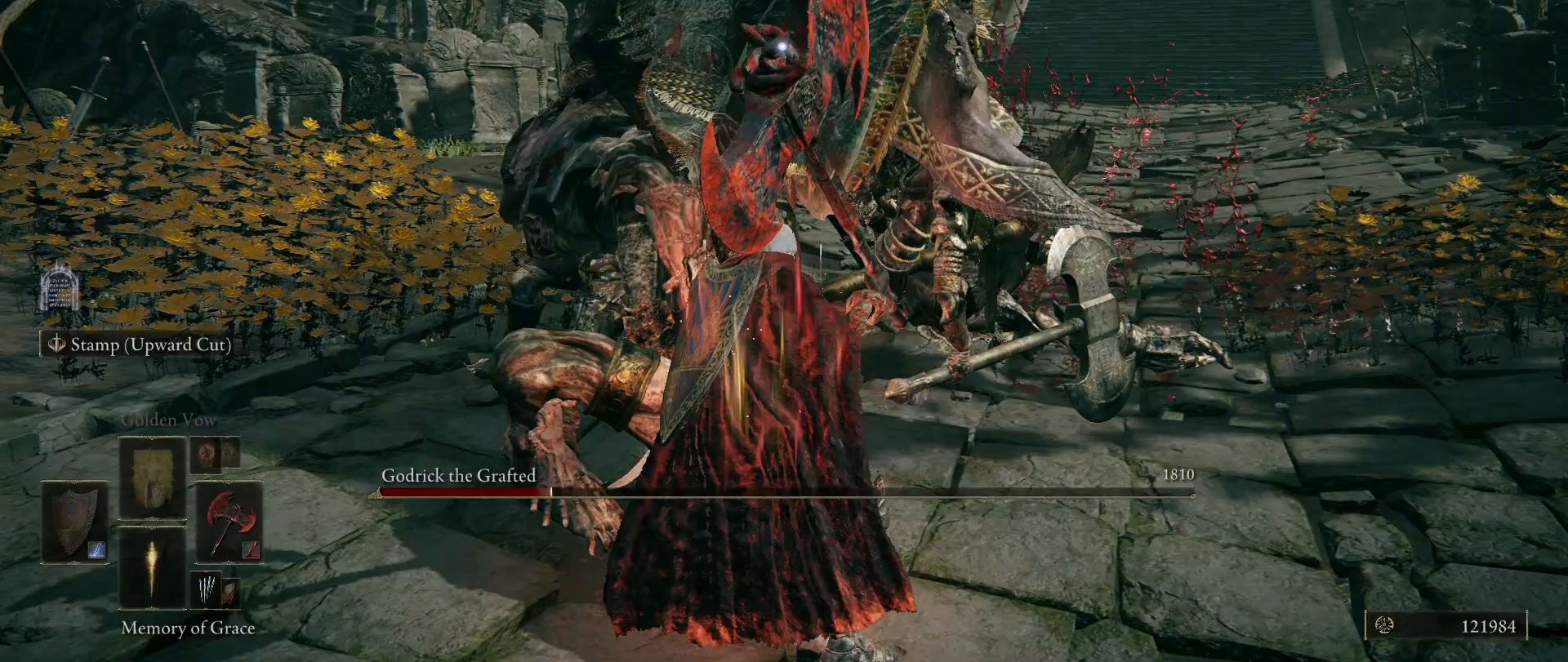
{"keys": ["w"], "mouse": [], "events": [[83, "a", "up"]]}
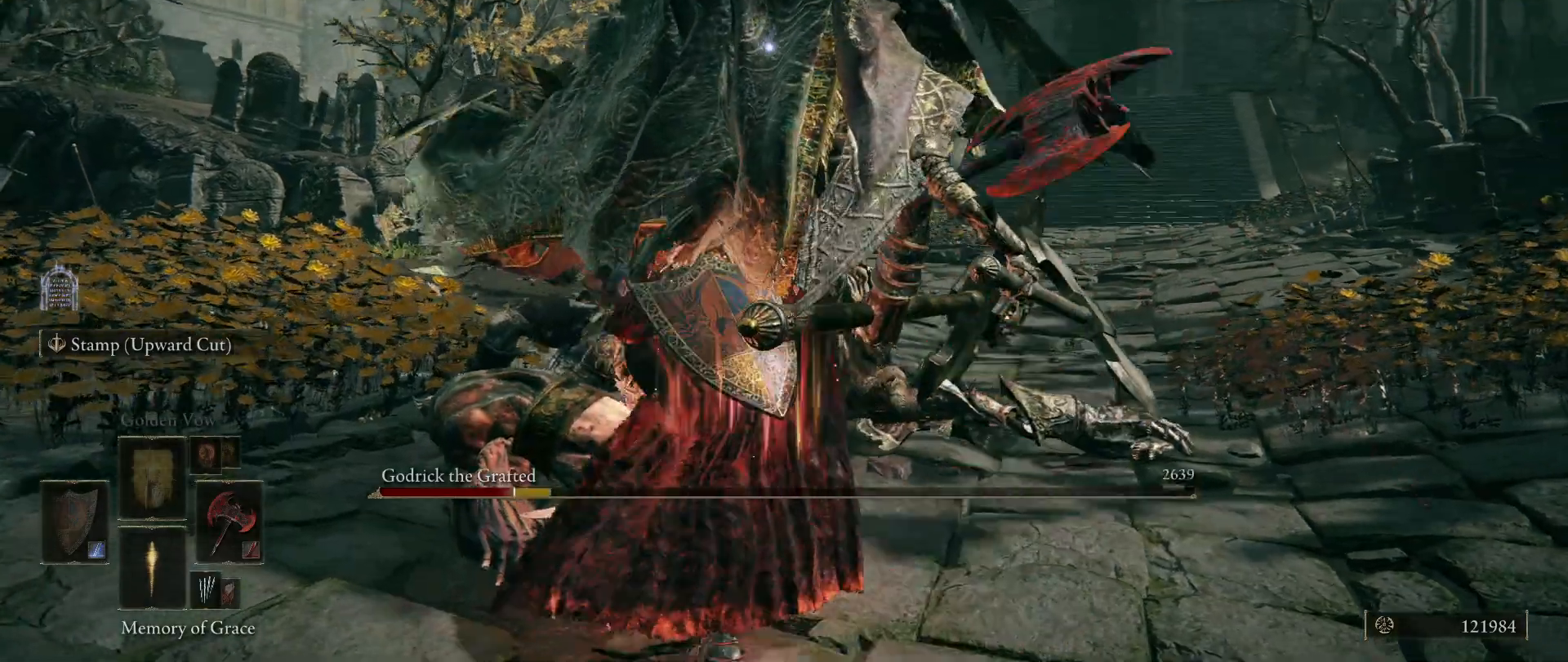
{"keys": [], "mouse": [], "events": [[250, "w", "up"]]}
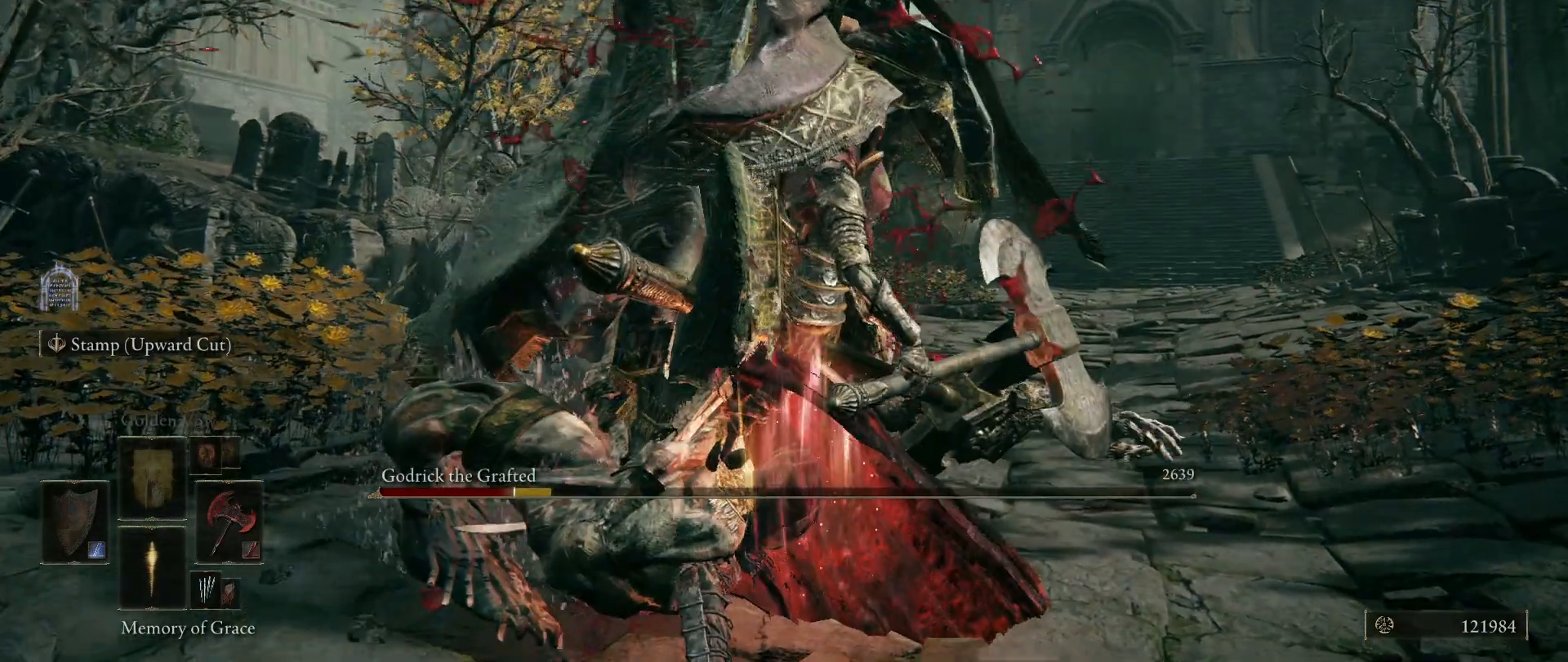
{"keys": [], "mouse": [], "events": []}
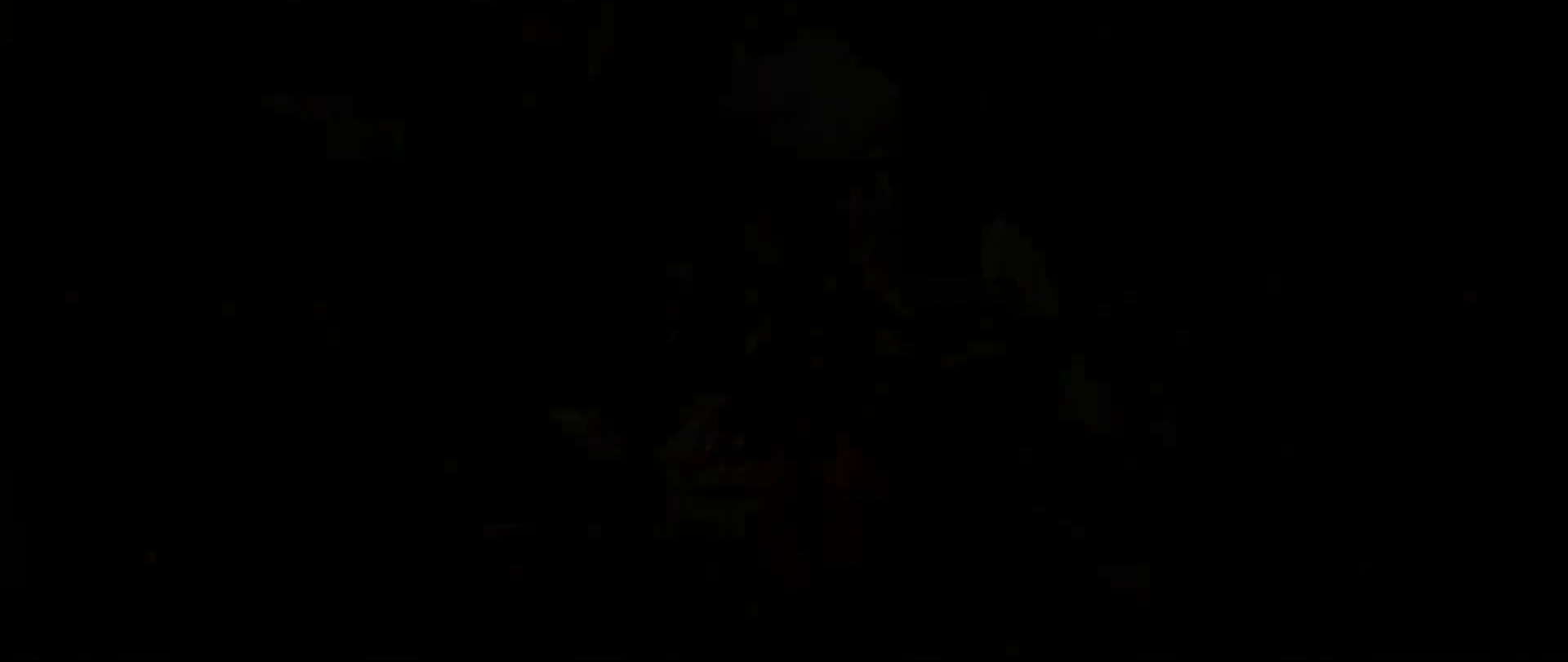
{"keys": [], "mouse": [], "events": []}
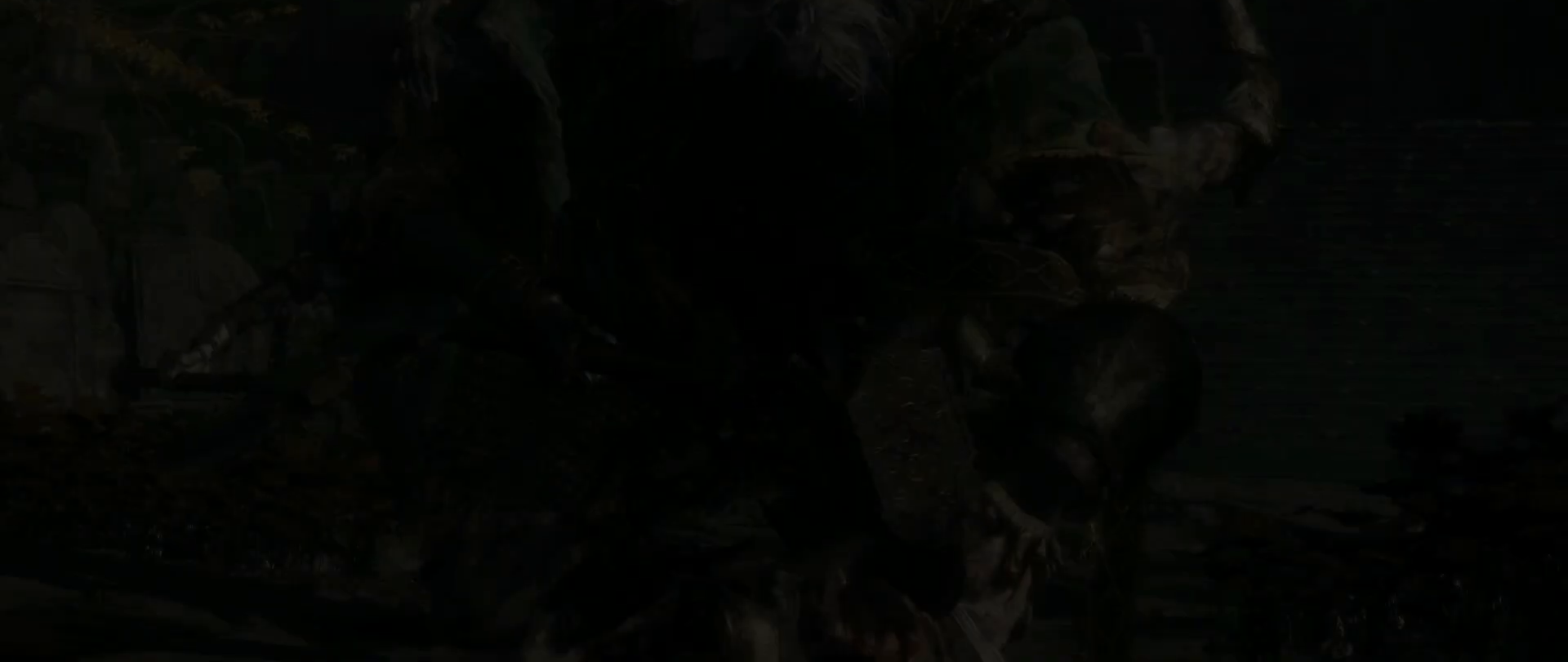
{"keys": [], "mouse": [], "events": []}
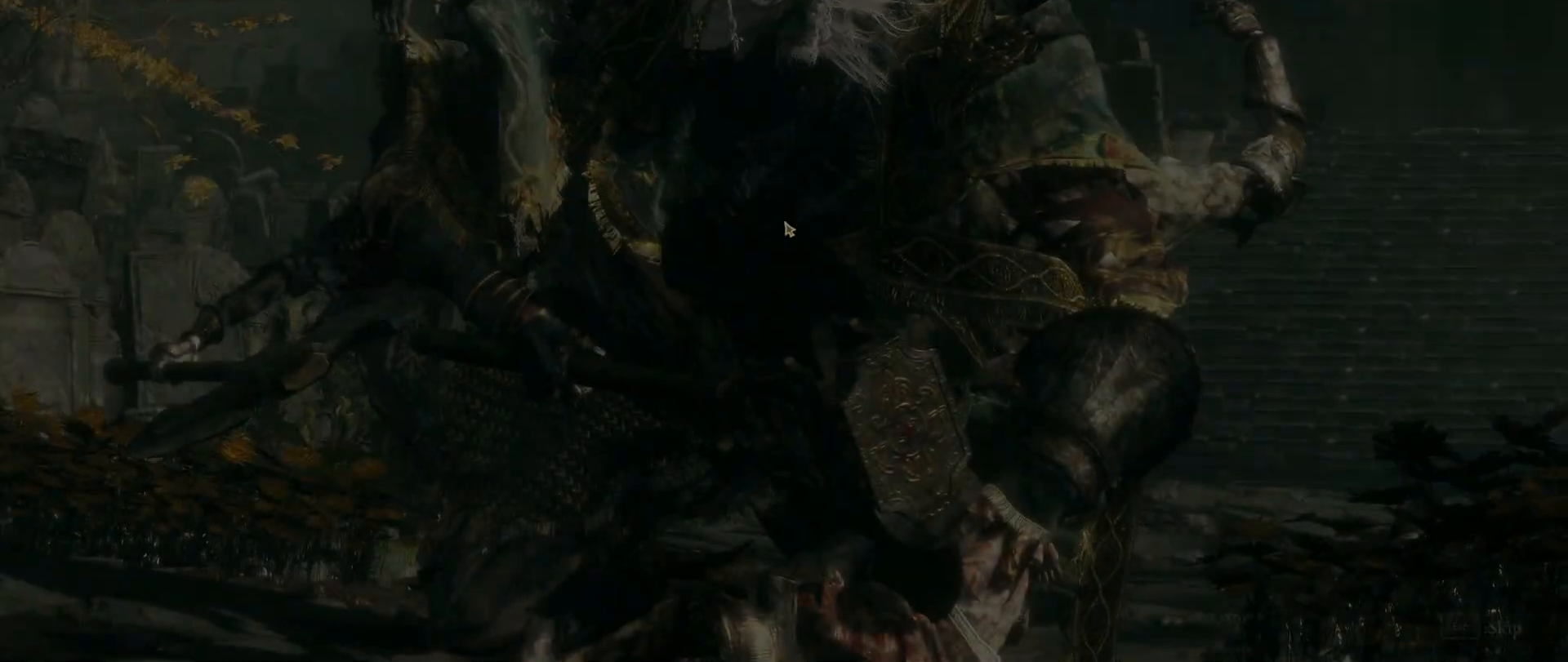
{"keys": [], "mouse": [], "events": []}
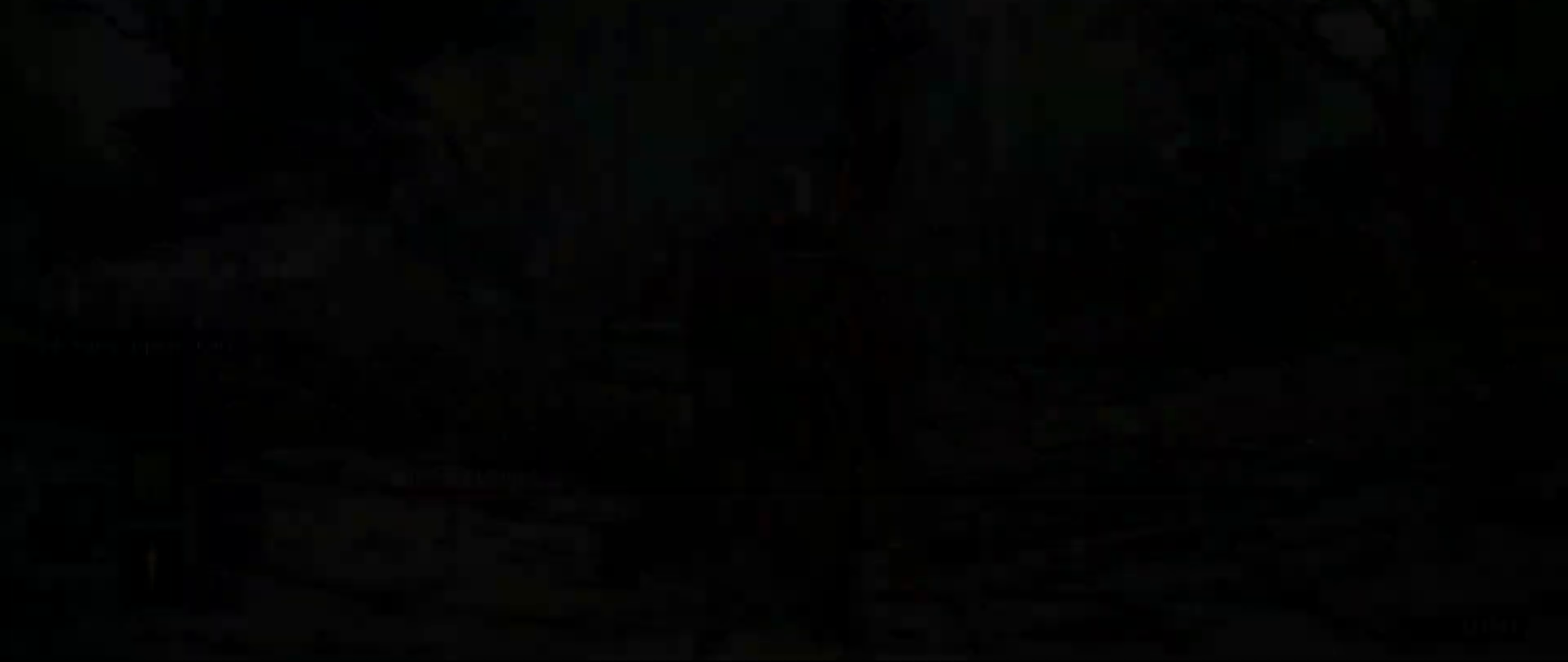
{"keys": ["w"], "mouse": [], "events": [[133, "w", "down"]]}
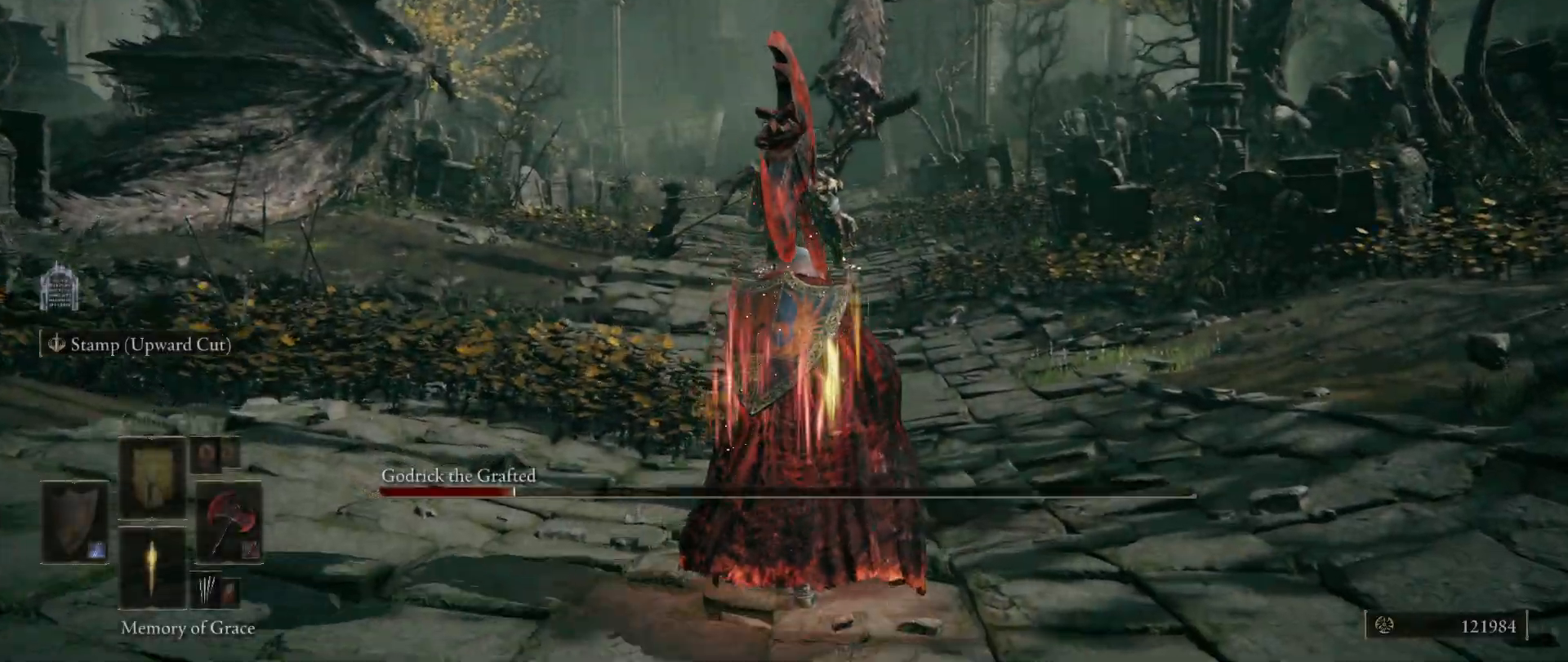
{"keys": ["space", "w"], "mouse": [], "events": [[150, "space", "down"]]}
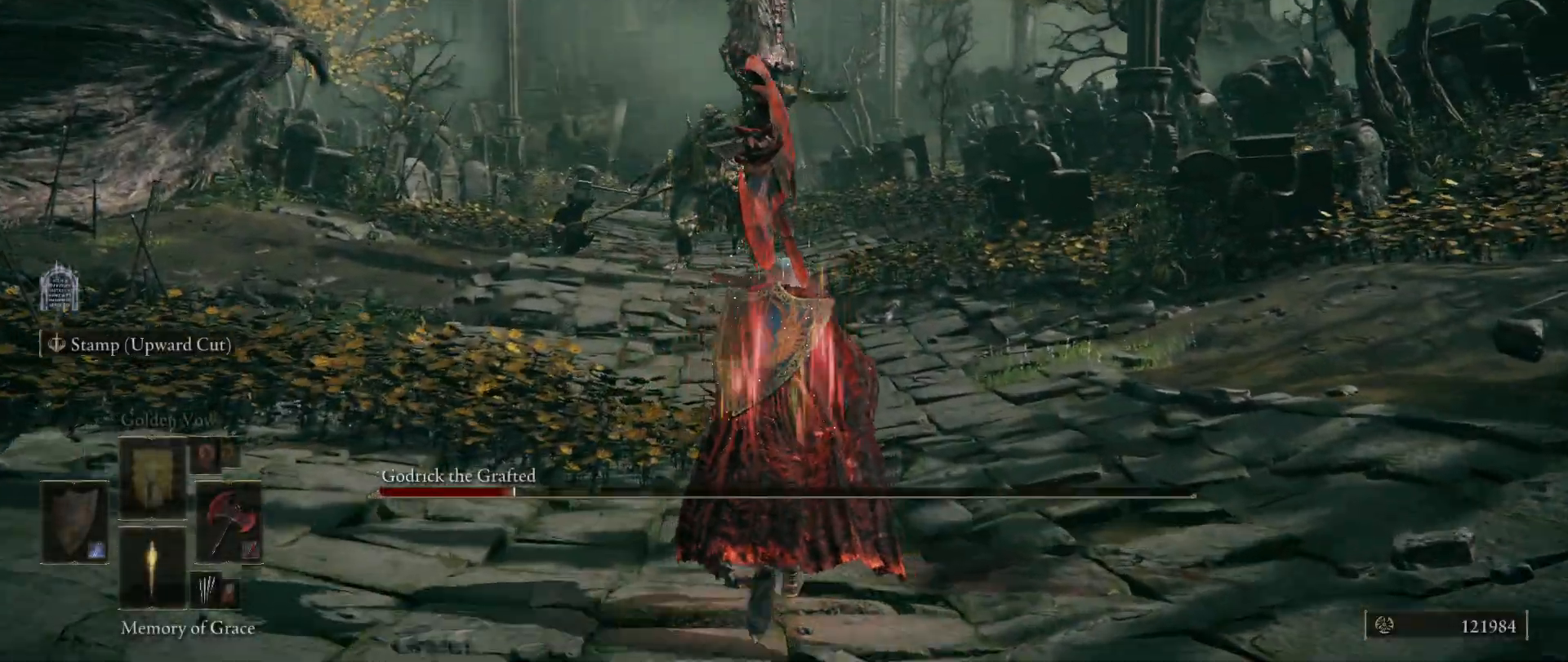
{"keys": ["space", "w"], "mouse": [], "events": []}
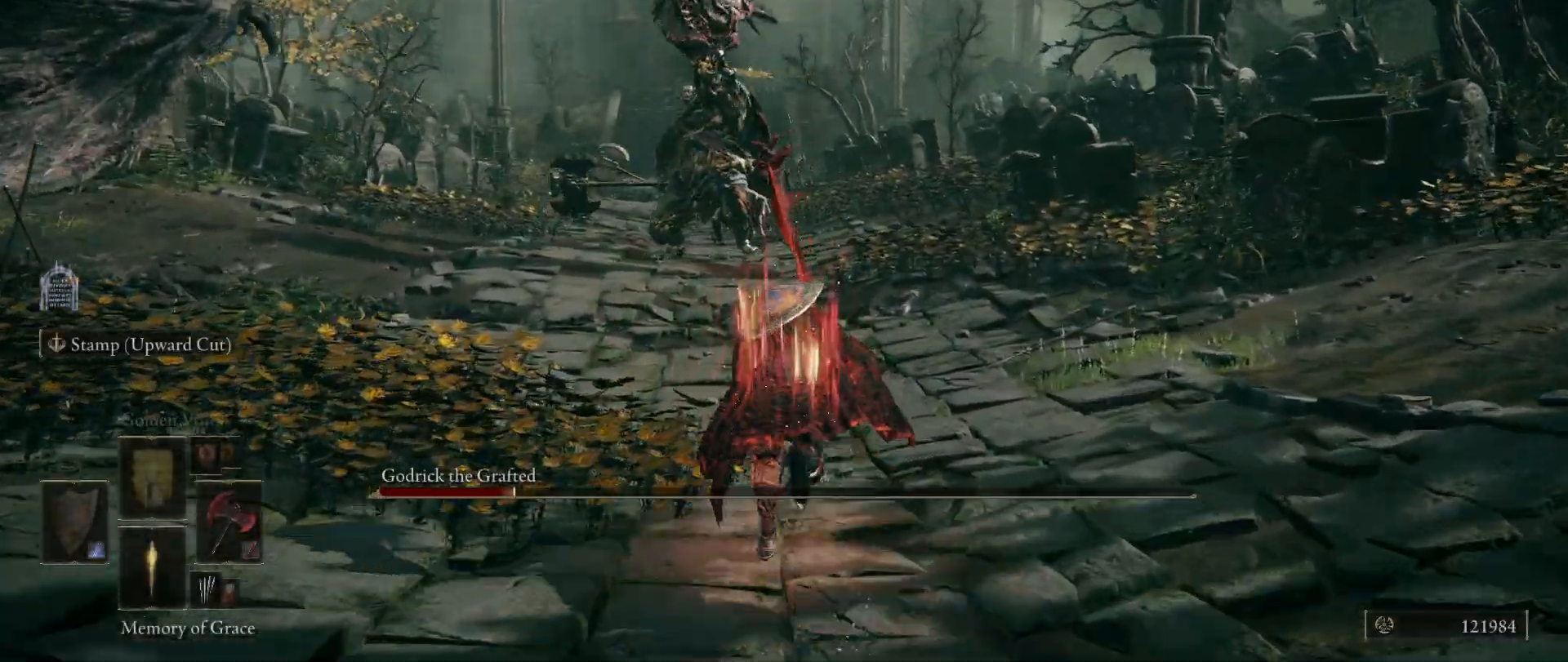
{"keys": ["space", "w"], "mouse": [], "events": []}
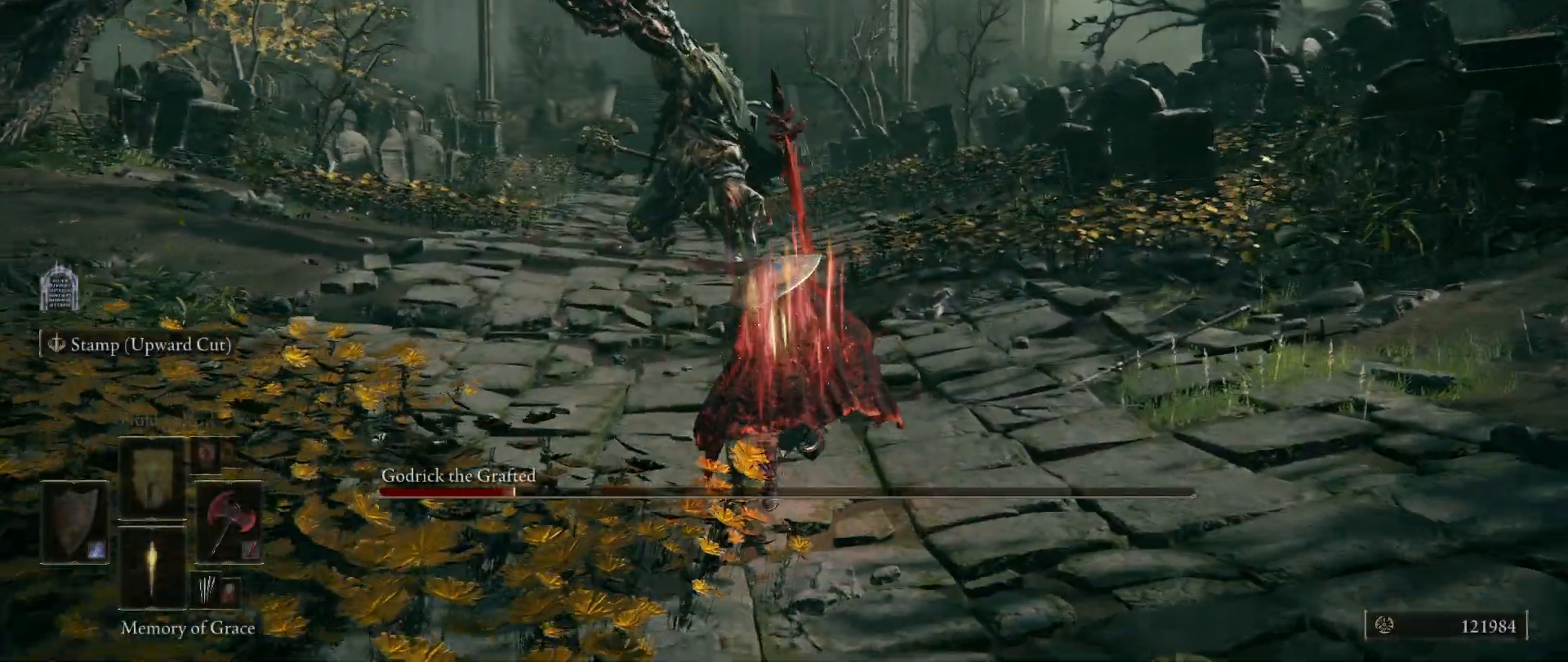
{"keys": ["space", "w"], "mouse": [], "events": []}
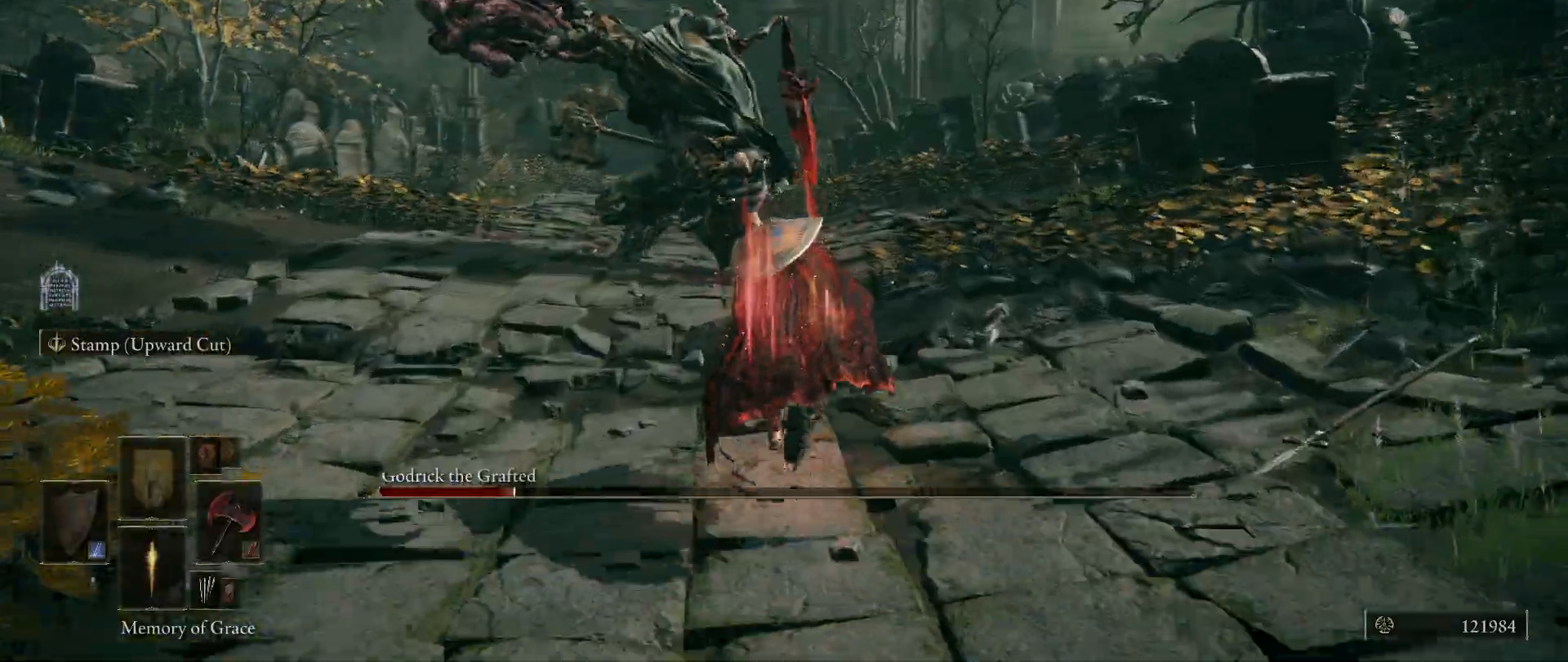
{"keys": ["space", "w"], "mouse": [], "events": [[67, "mouse_wheel", "down"], [200, "mouse_wheel", "up"]]}
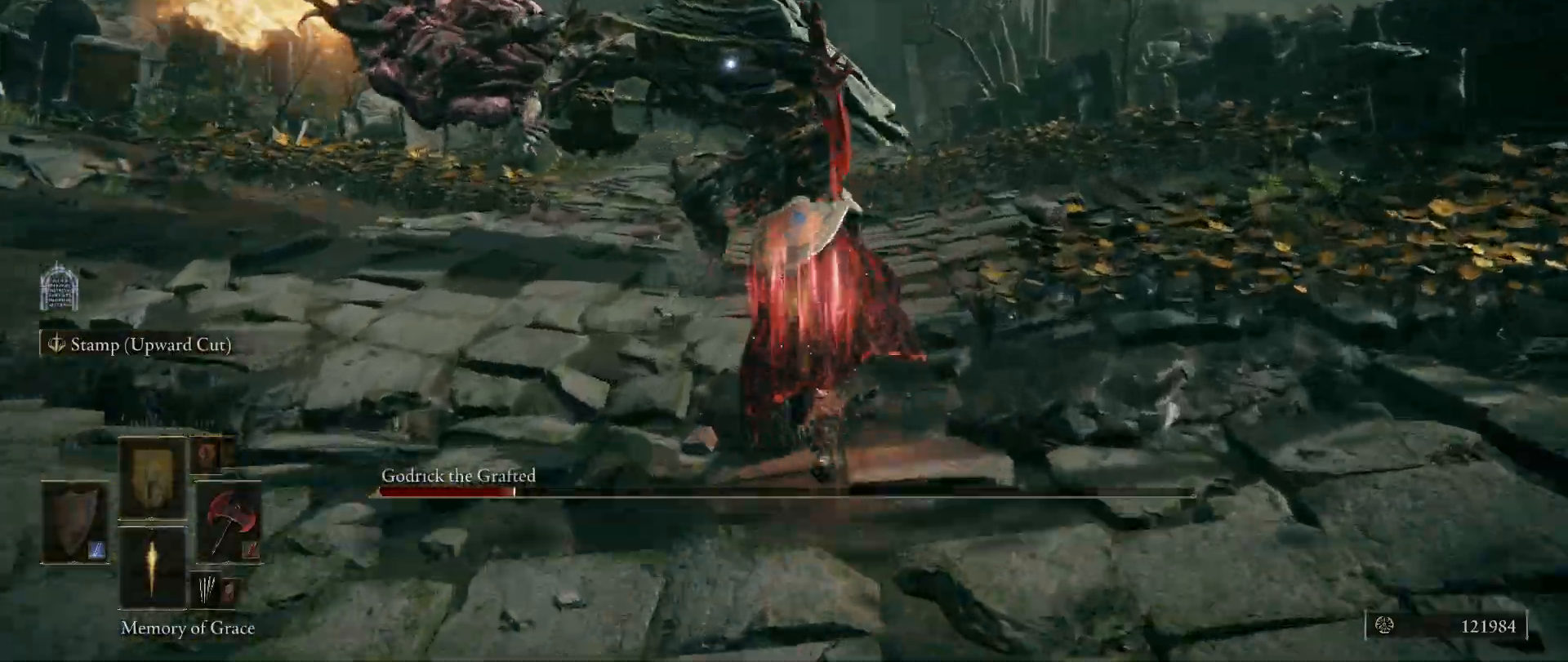
{"keys": ["shift", "space", "w"], "mouse": [], "events": [[400, "shift", "down"]]}
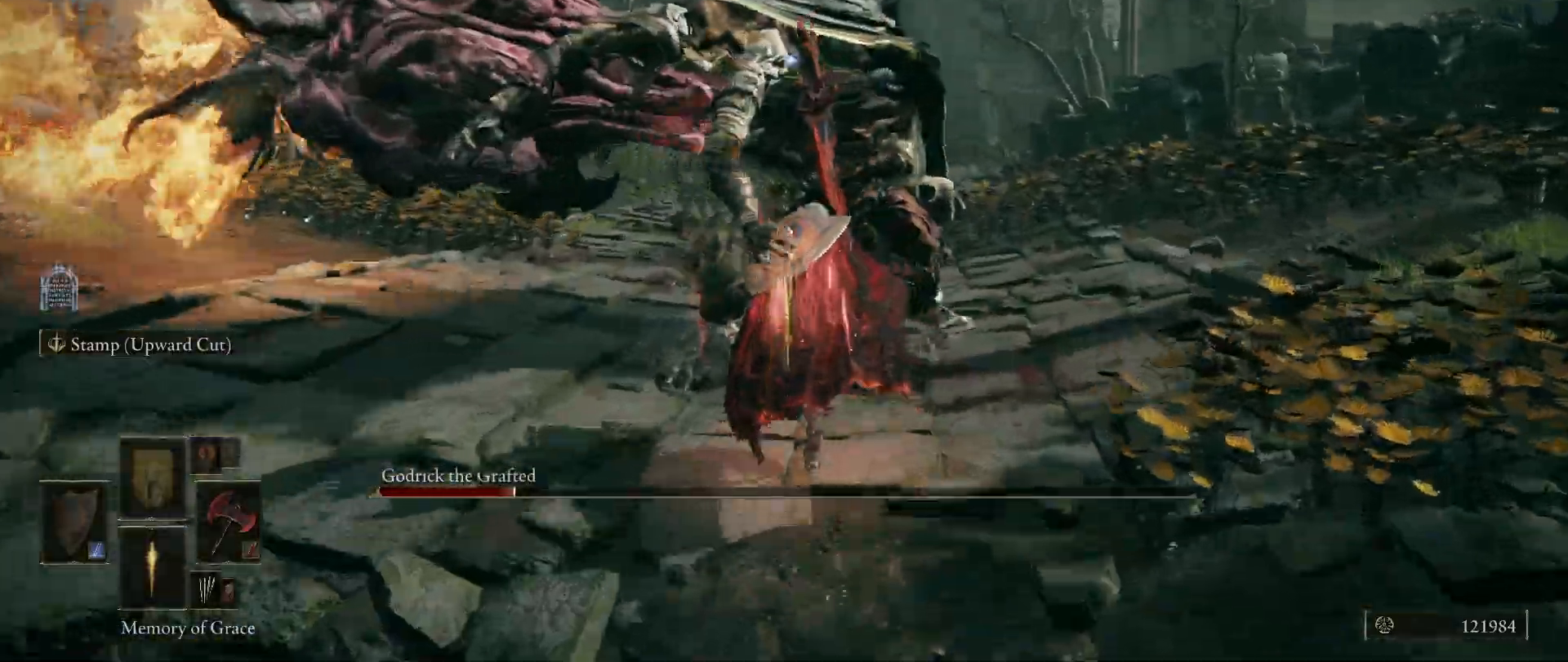
{"keys": ["shift"], "mouse": ["right"], "events": [[50, "space", "up"], [133, "mouse_right", "down"], [133, "w", "up"]]}